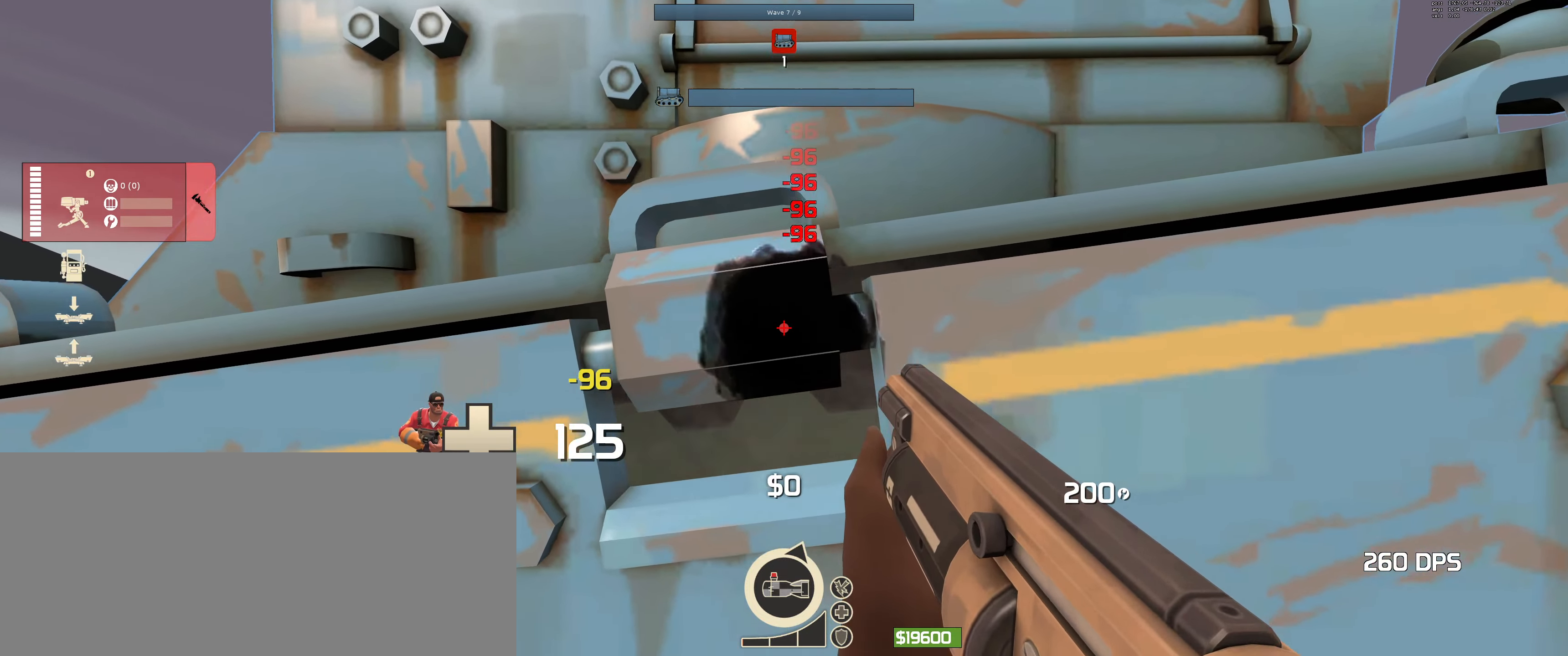
Gameplay with keyboard and mouse; each line is a JSON object with the keys and mouse buttons held at the frame after it. "events" lists presses ("down") and releases ("up") of ".", "/", "0", "1", "2", "3", "4", "5", "6", "7", "8", "9", "a", "alt", "b", "backslash", "backspace", "c", "comma", "ctrl", "d", "e", "equals", "escape", "f", "f1", "f10", "f11", "f12", "f2", "f3", "f4", "f5", "f6", "f7", "f8", "f9", "g", "h", "i", "j", "k", "l", "lbracket", "m", "minus", "n", "o", "p", "q", "quote", "r", "rbracket", "return", "s", "semicolon", "shift", "space", "t", "tab", "tilde", "u", "v", "w", "x", "y", "z", "mouse_left", "mouse_wheel" and "mouse_right" between this image and that frame as [ms after this image, input, new state], when the widget could be followed in between. "mouse_left", "mouse_wheel", "mouse_right" = the "left", "wheel", "right" buttons of the "mouse" list. No other keys are recorded. "wheel" means that the mouse wheel is clicked or scrolled. Mouse movement is not recorded.
{"keys": [], "mouse": ["left"], "events": []}
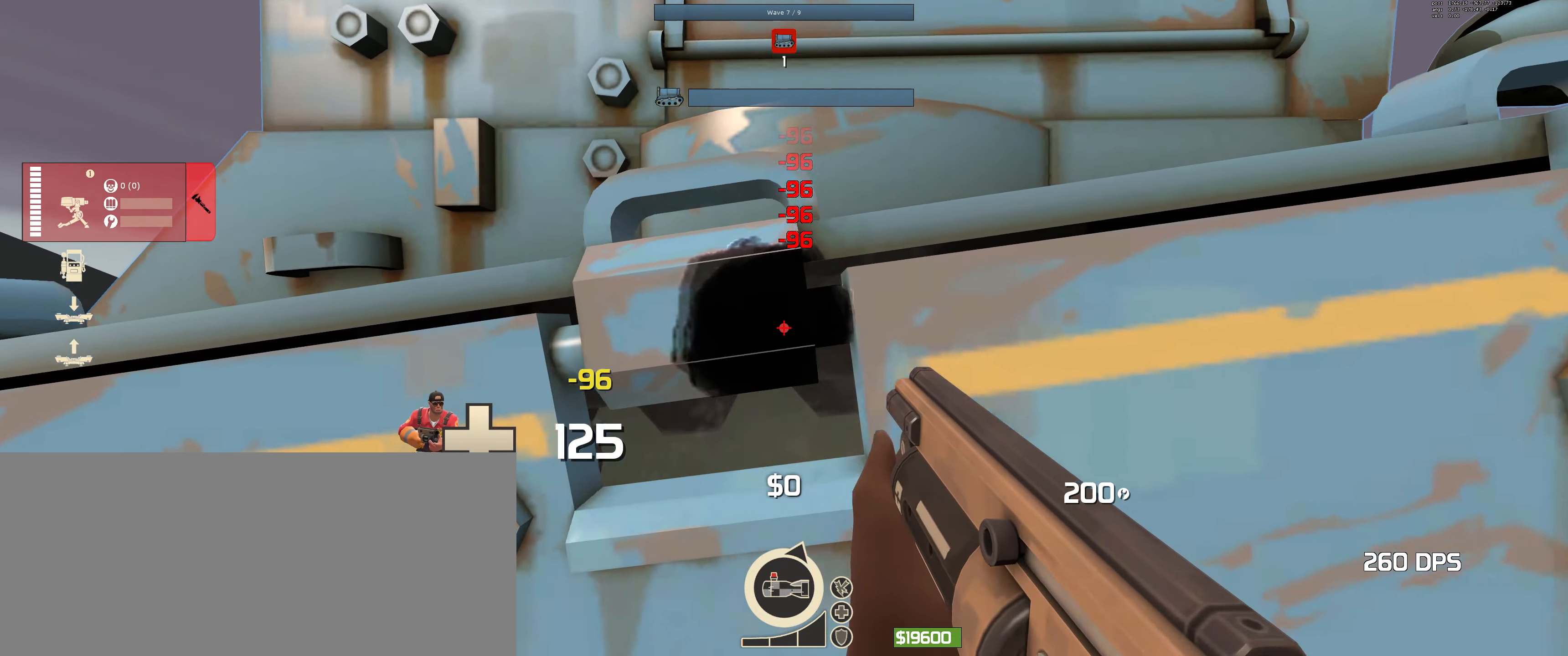
{"keys": [], "mouse": ["left"], "events": []}
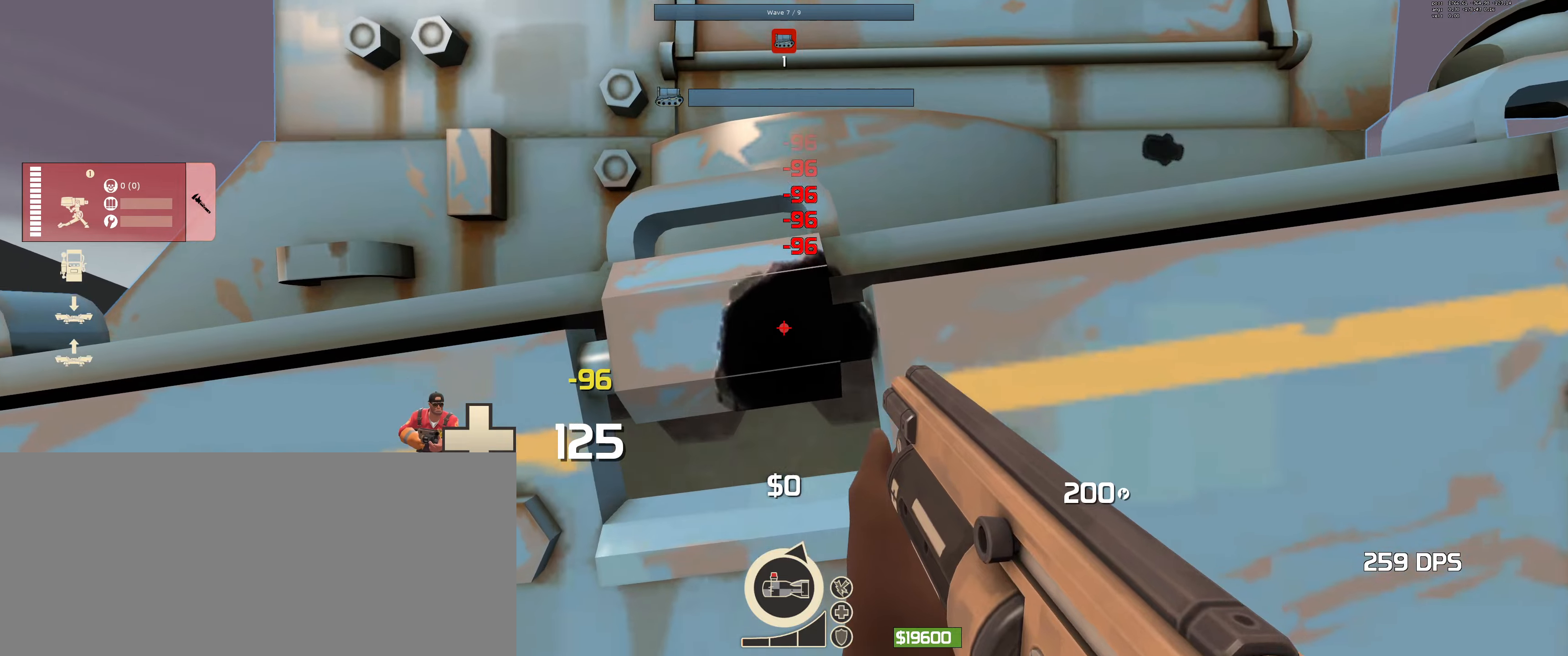
{"keys": [], "mouse": ["left"], "events": []}
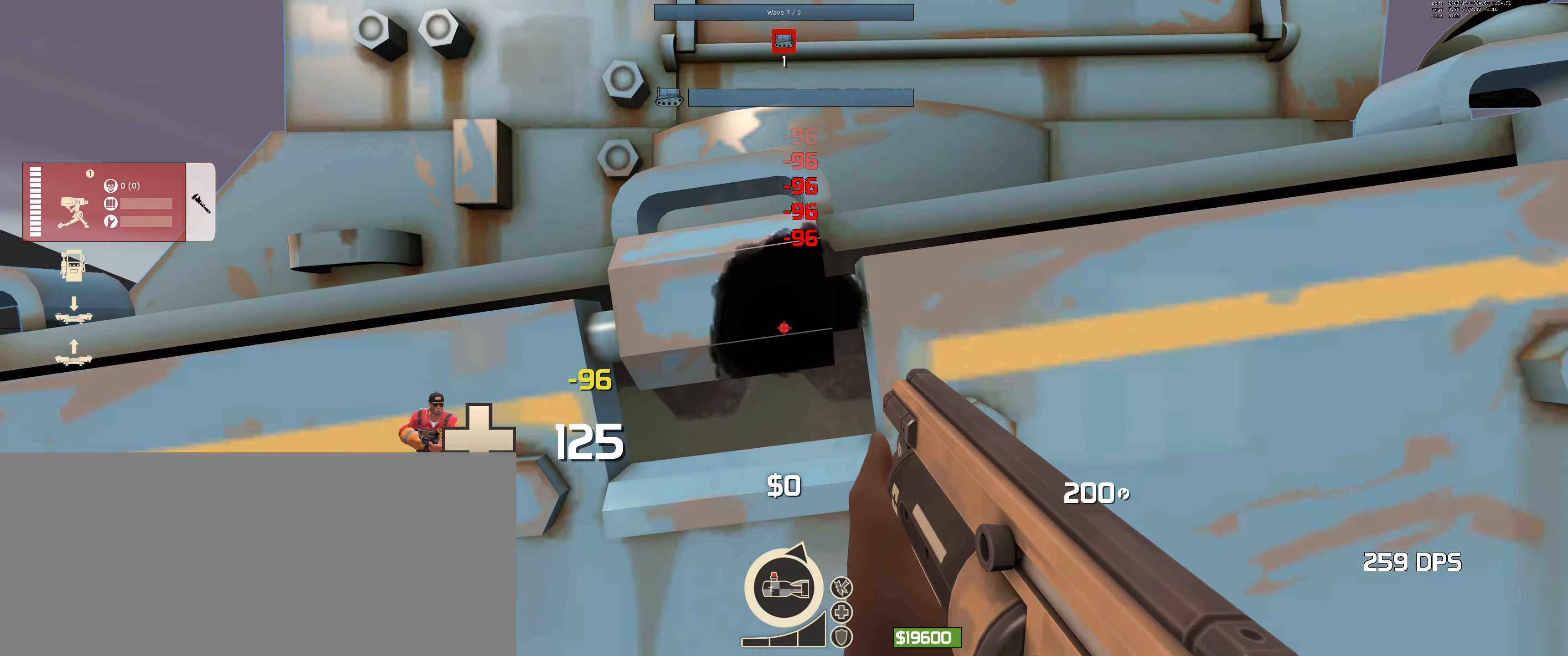
{"keys": [], "mouse": ["left"], "events": []}
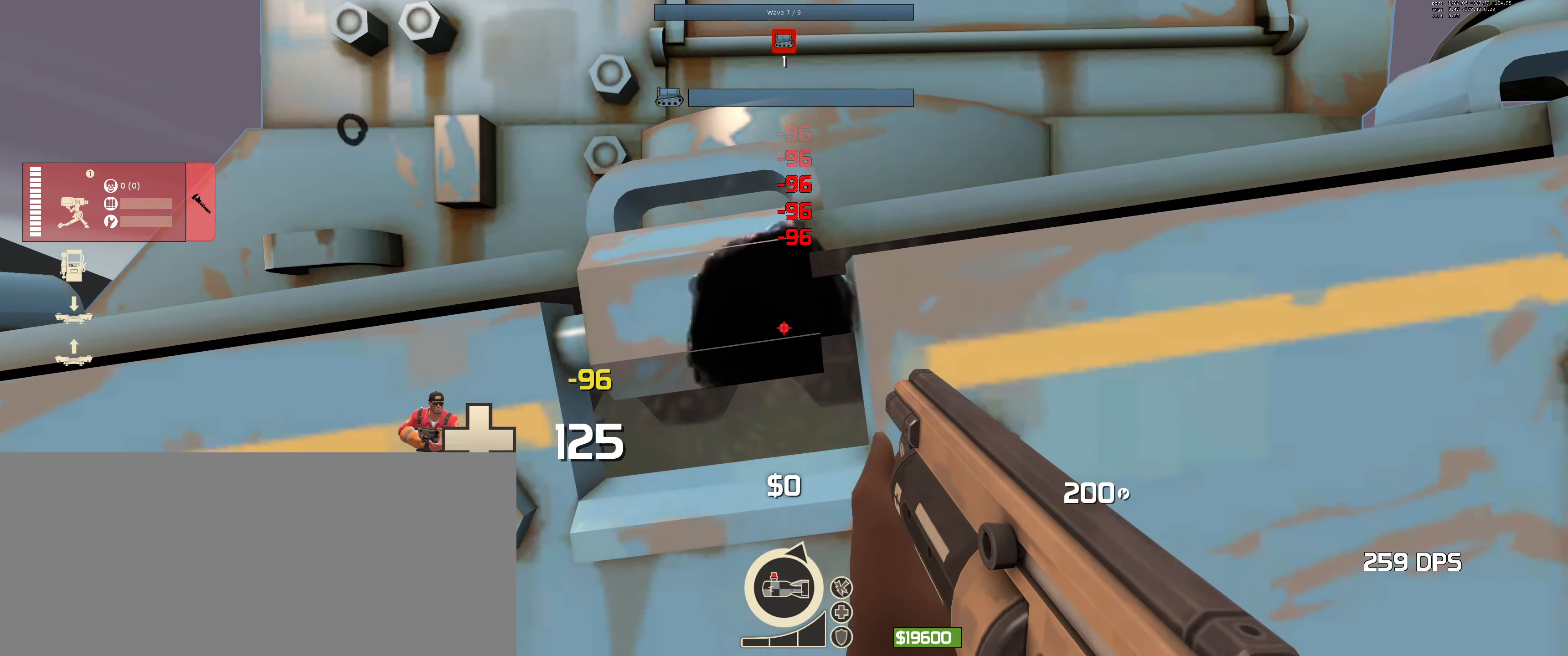
{"keys": [], "mouse": ["left"], "events": []}
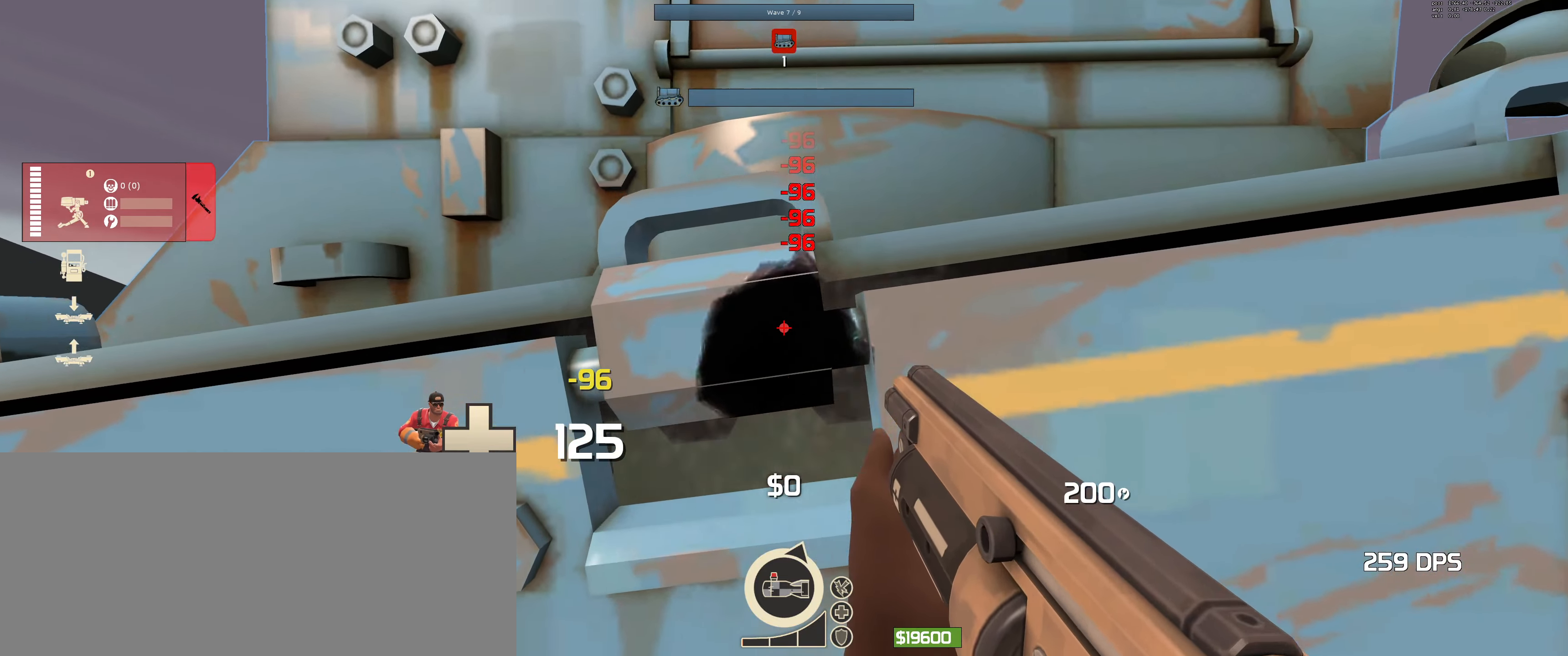
{"keys": [], "mouse": ["left"], "events": []}
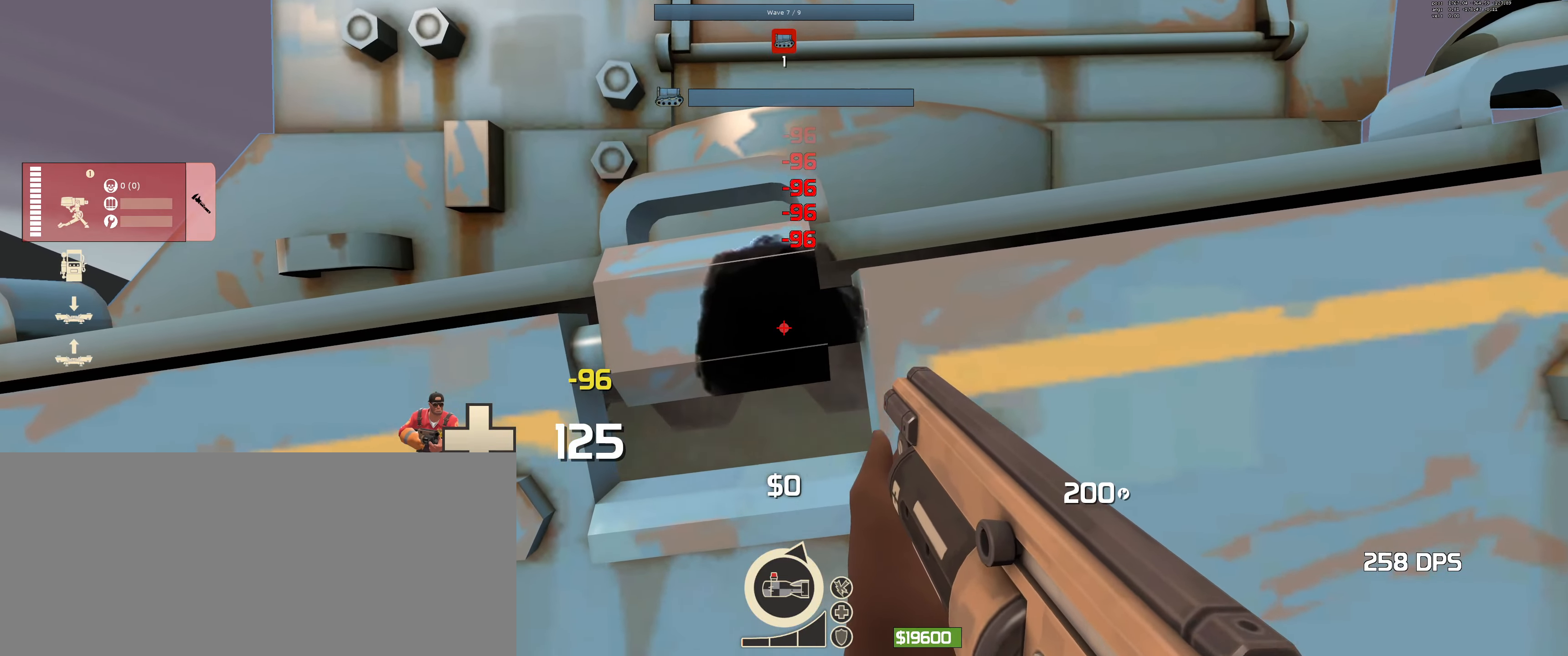
{"keys": [], "mouse": ["left"], "events": []}
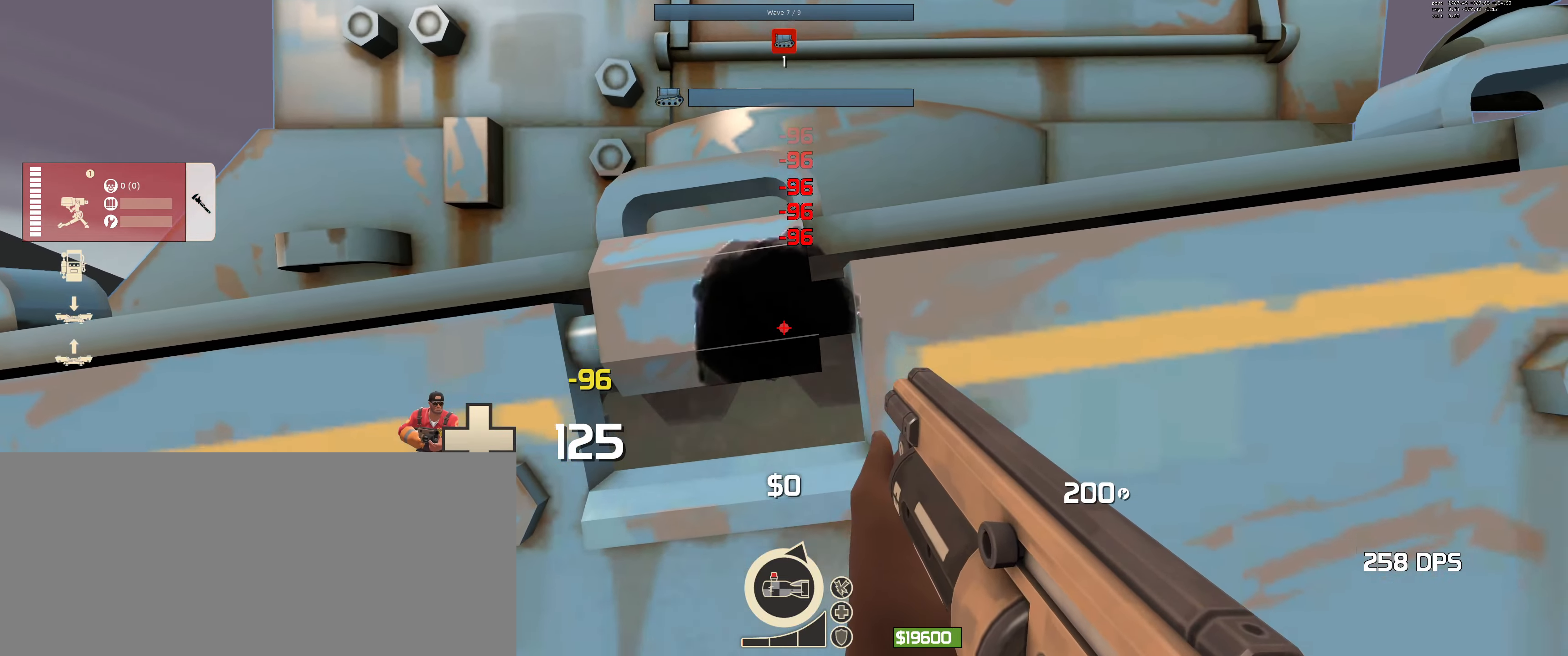
{"keys": [], "mouse": ["left"], "events": []}
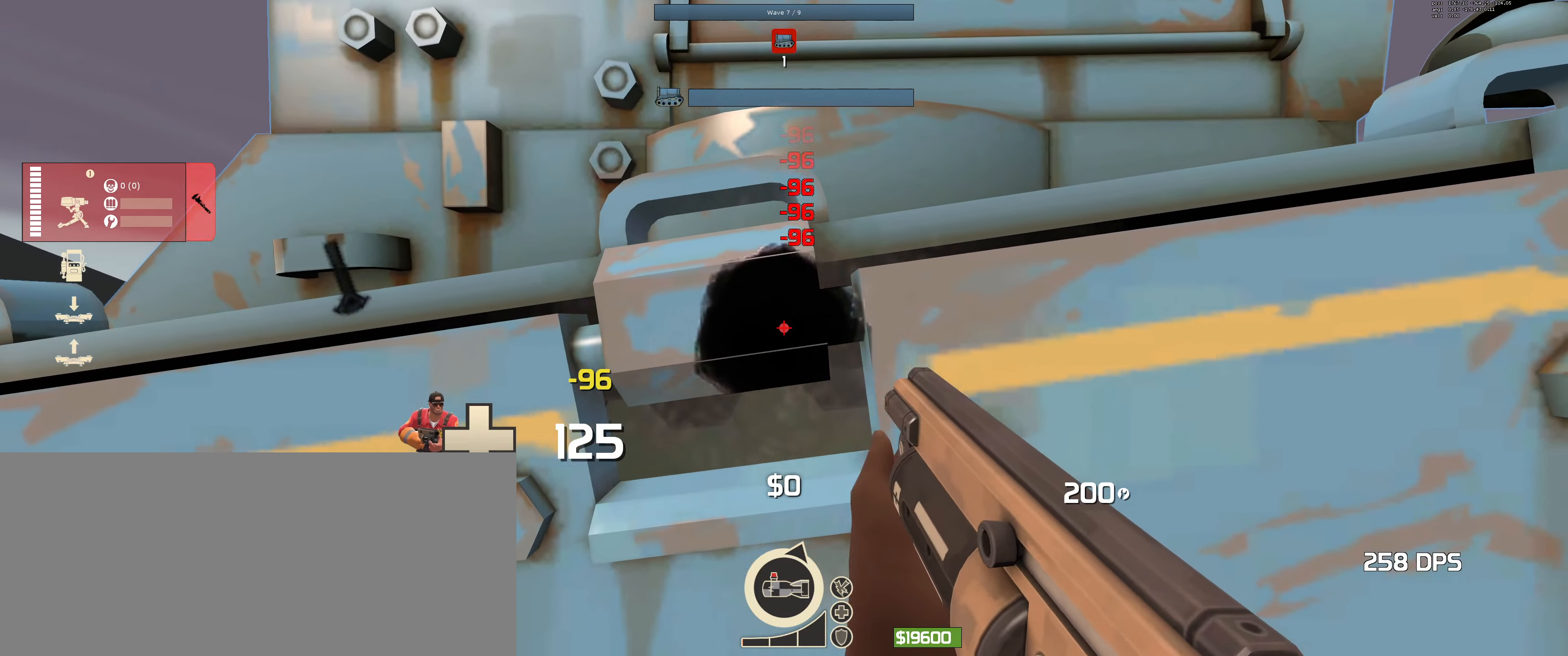
{"keys": [], "mouse": ["left"], "events": []}
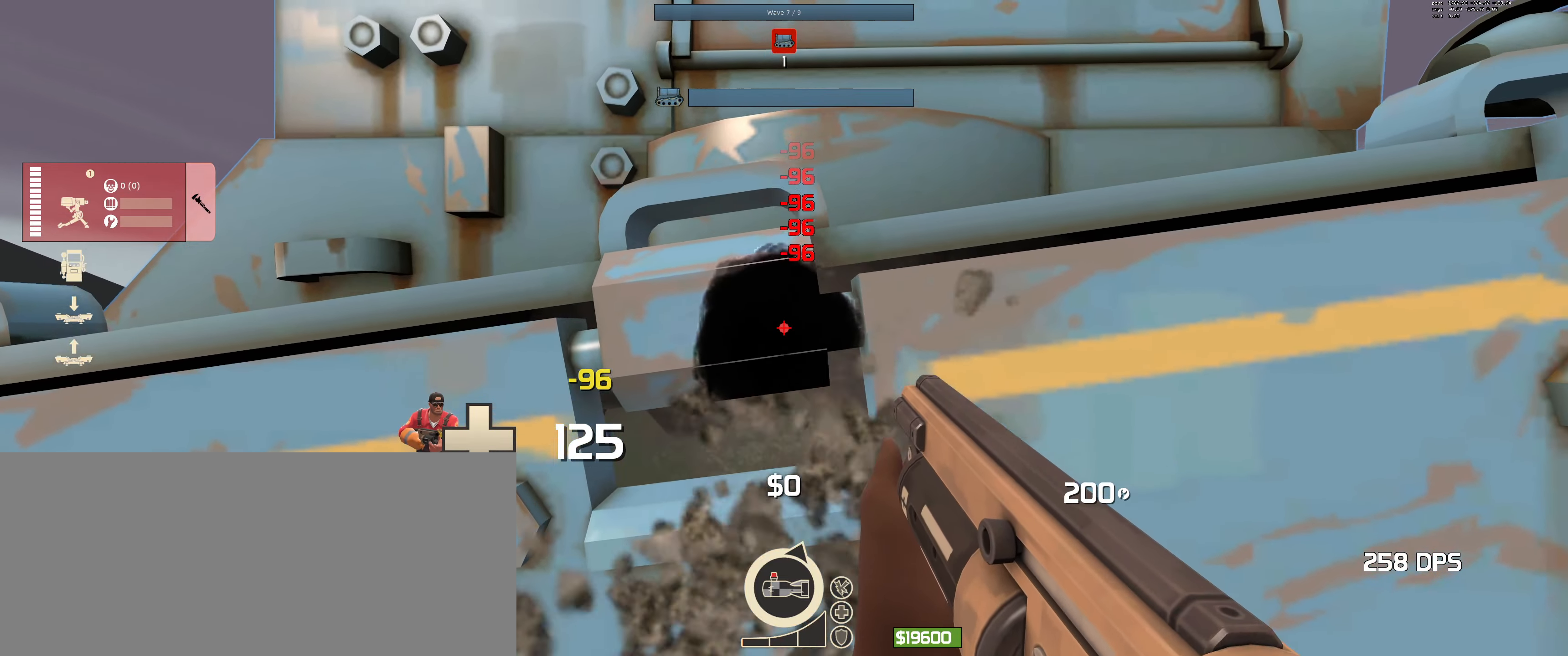
{"keys": [], "mouse": ["left"], "events": []}
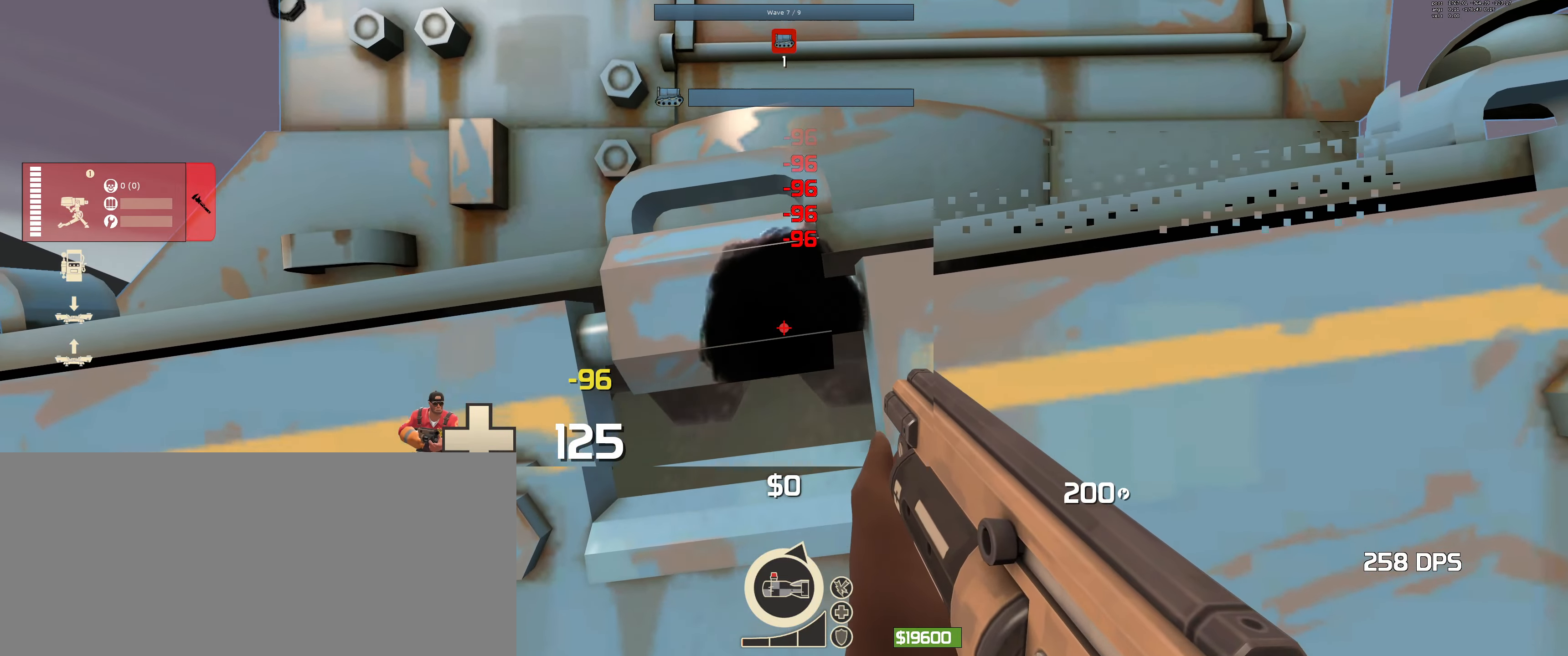
{"keys": [], "mouse": ["left"], "events": []}
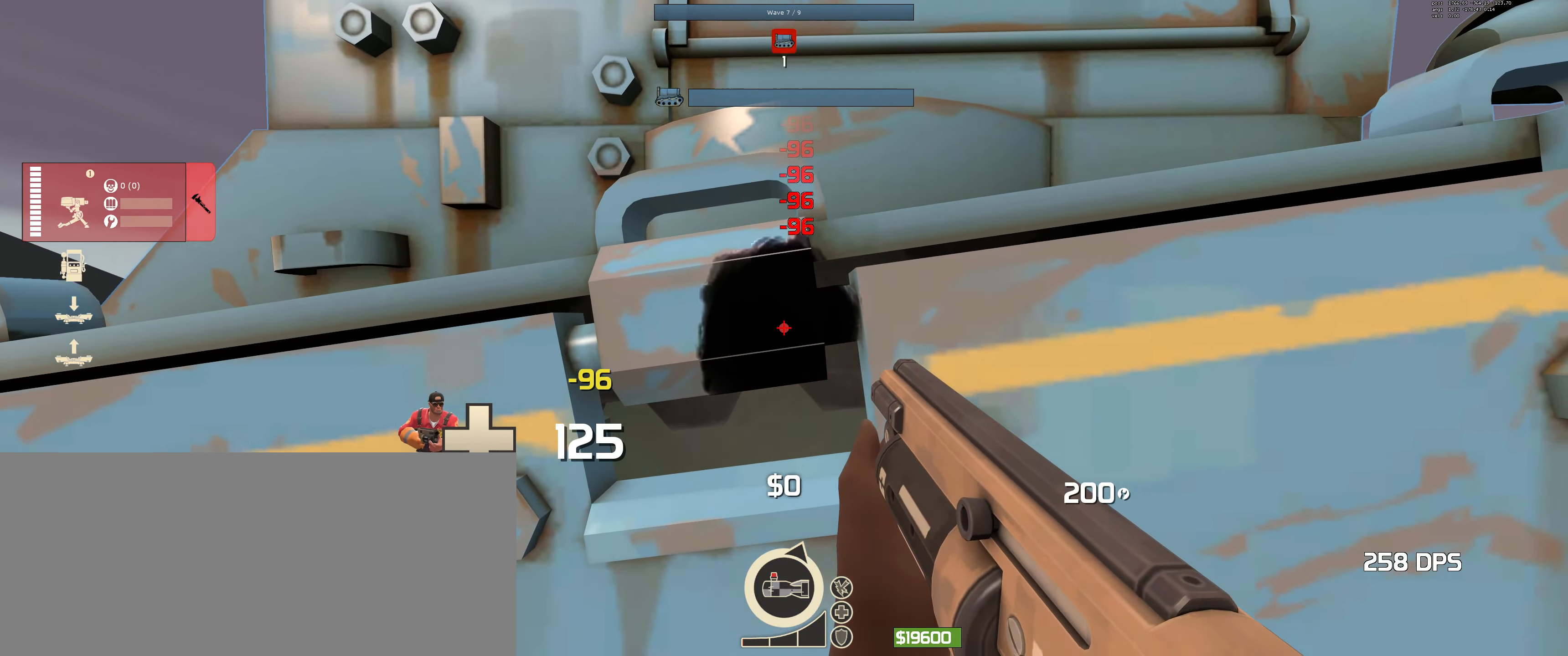
{"keys": [], "mouse": ["left"], "events": []}
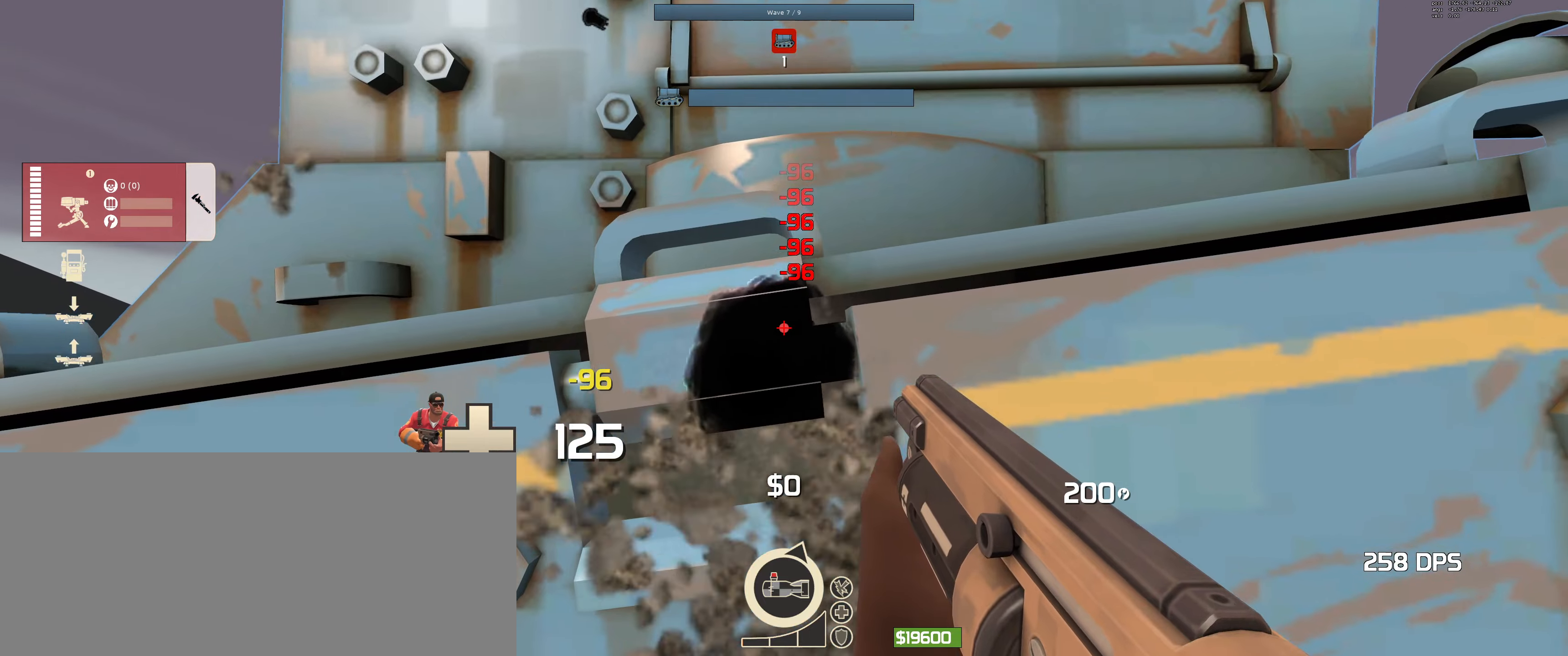
{"keys": [], "mouse": ["left"], "events": []}
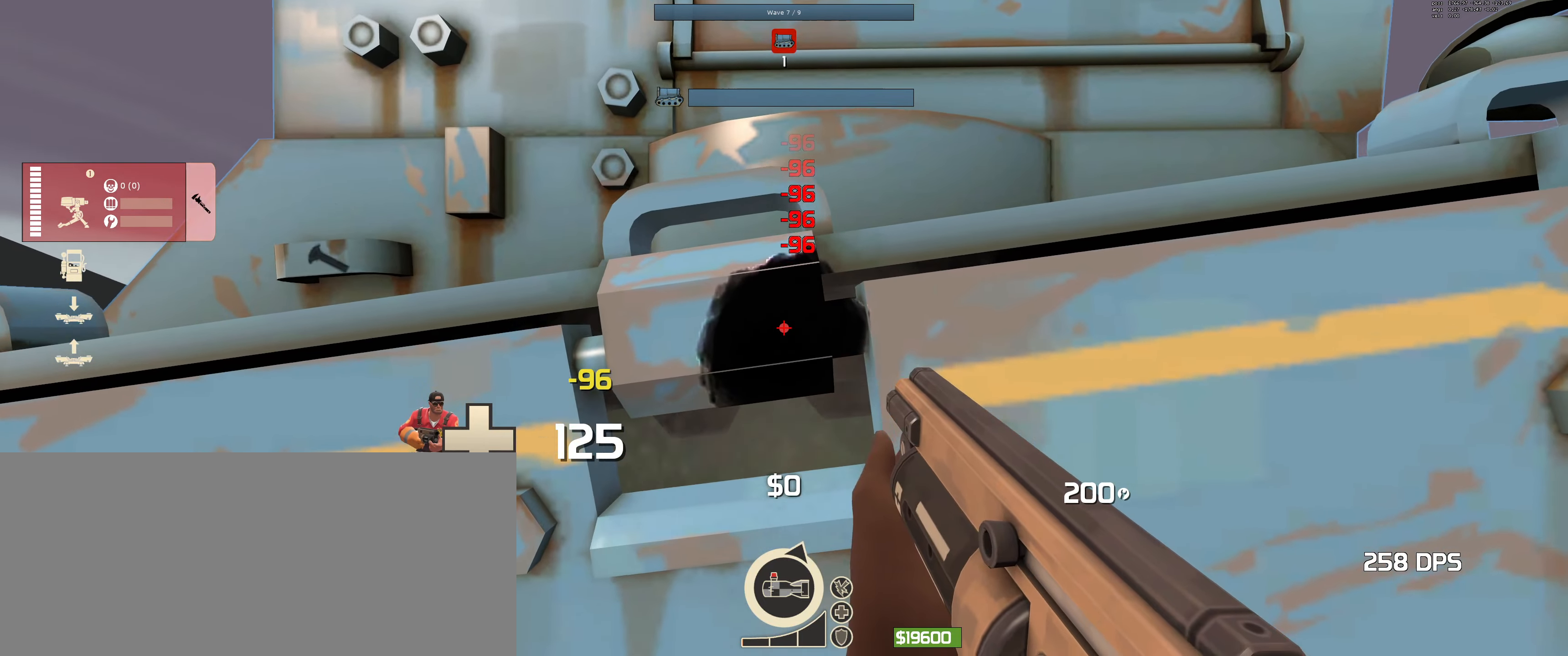
{"keys": [], "mouse": ["left"], "events": []}
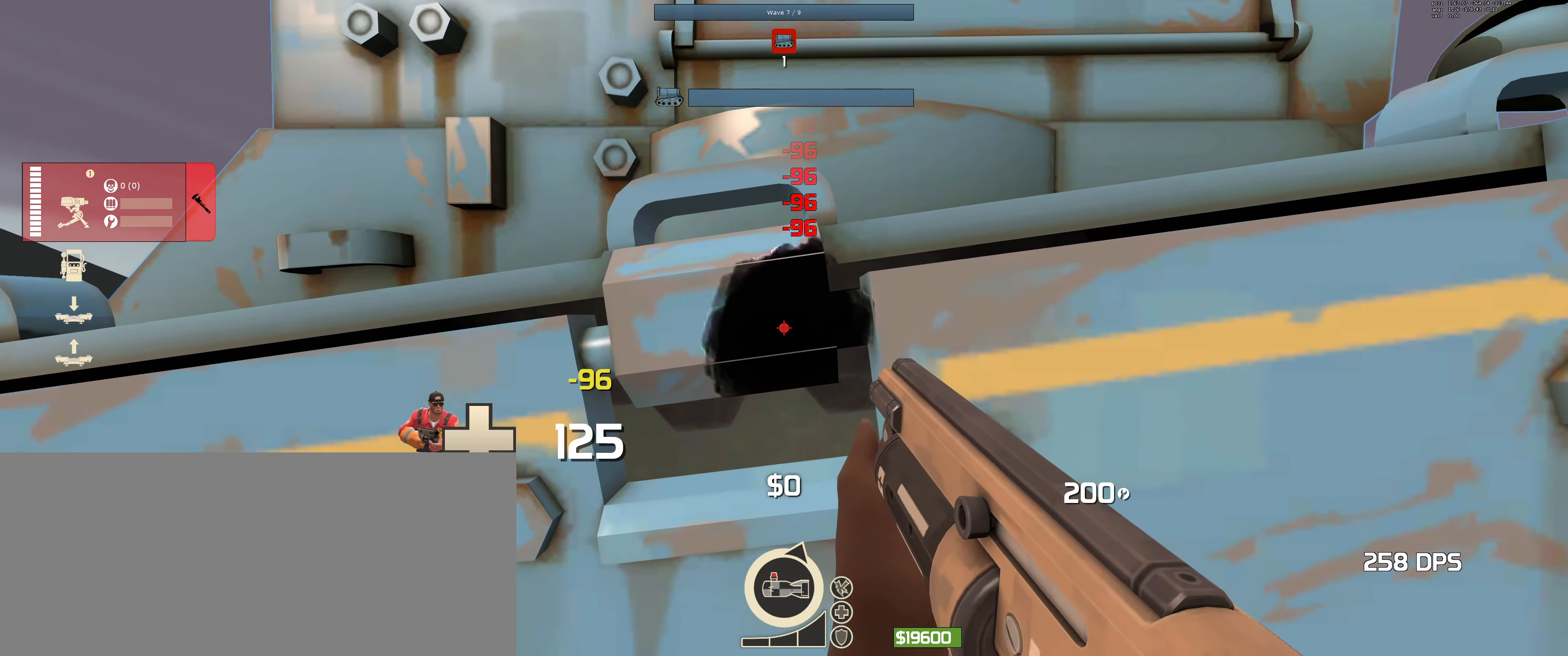
{"keys": ["a", "s"], "mouse": [], "events": [[234, "mouse_left", "up"], [401, "a", "down"], [401, "s", "down"]]}
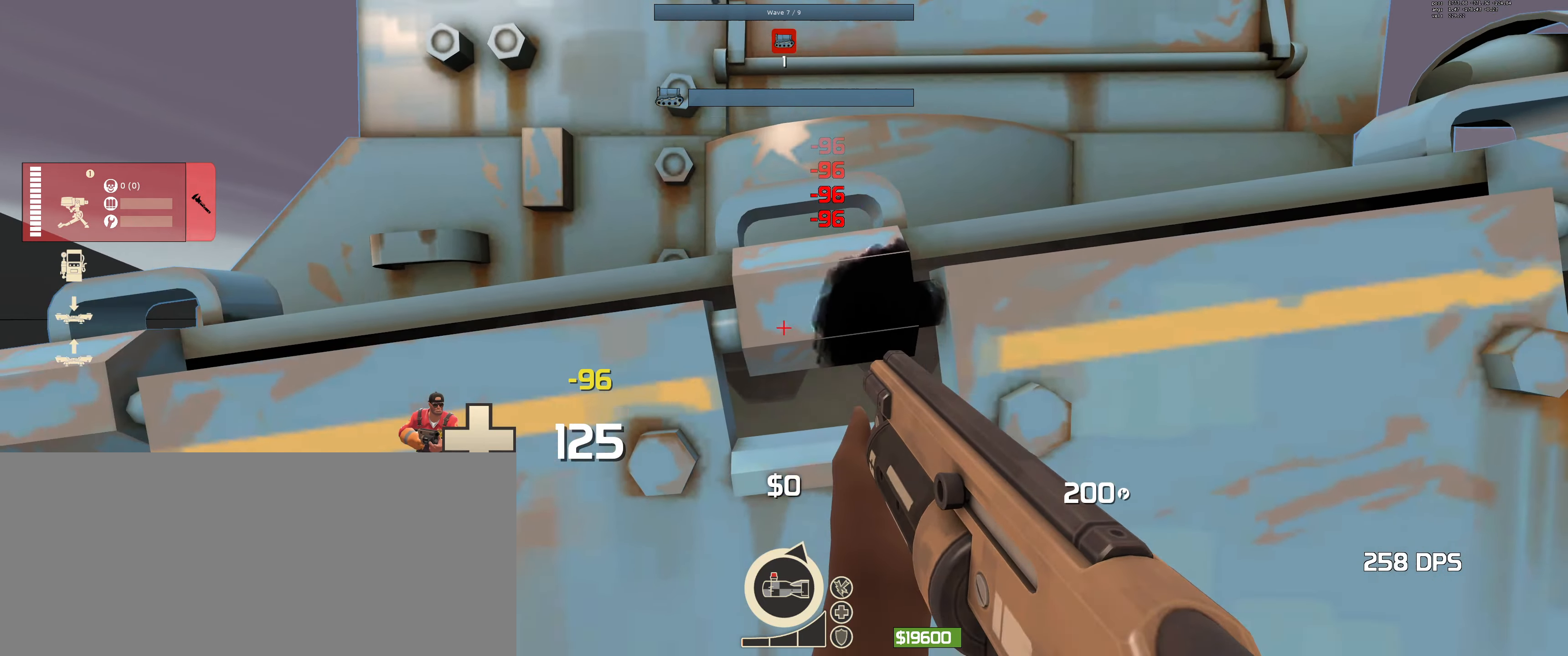
{"keys": ["s"], "mouse": [], "events": [[83, "a", "up"]]}
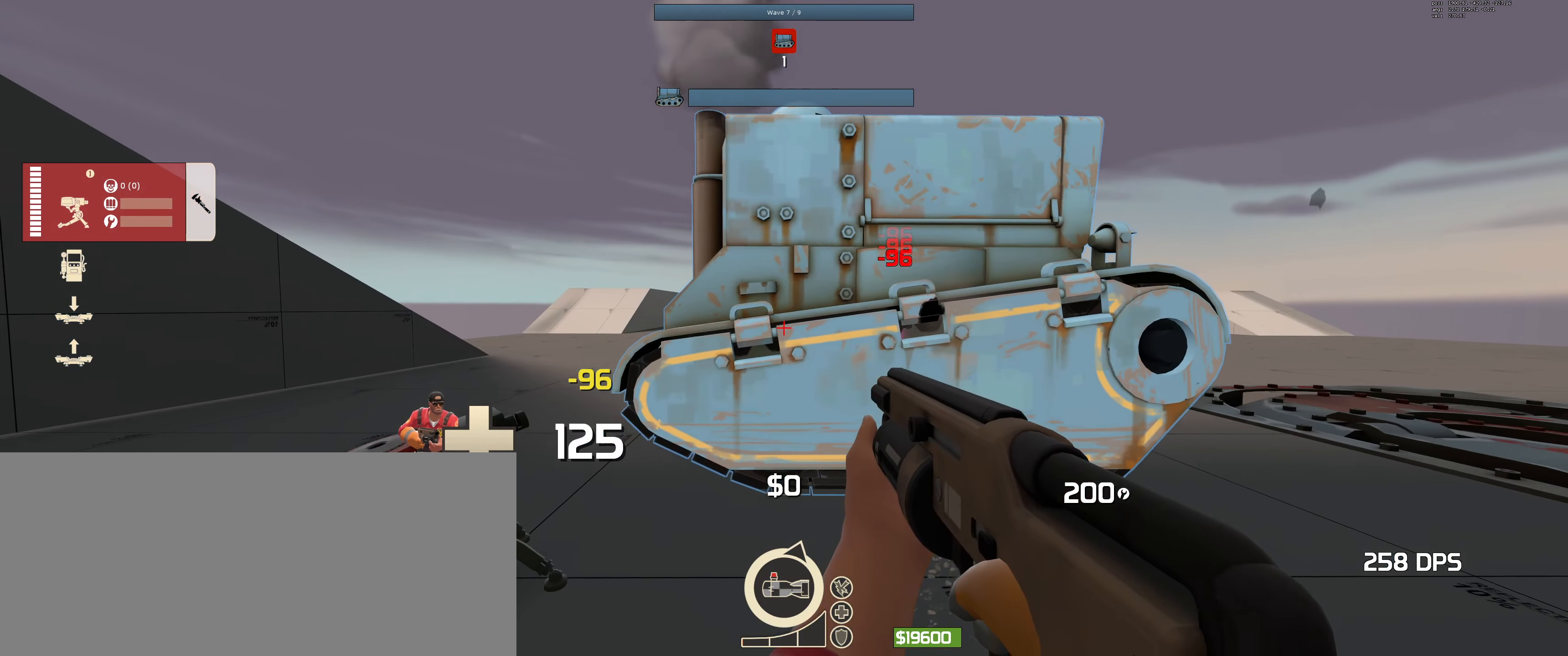
{"keys": [], "mouse": [], "events": [[234, "s", "up"]]}
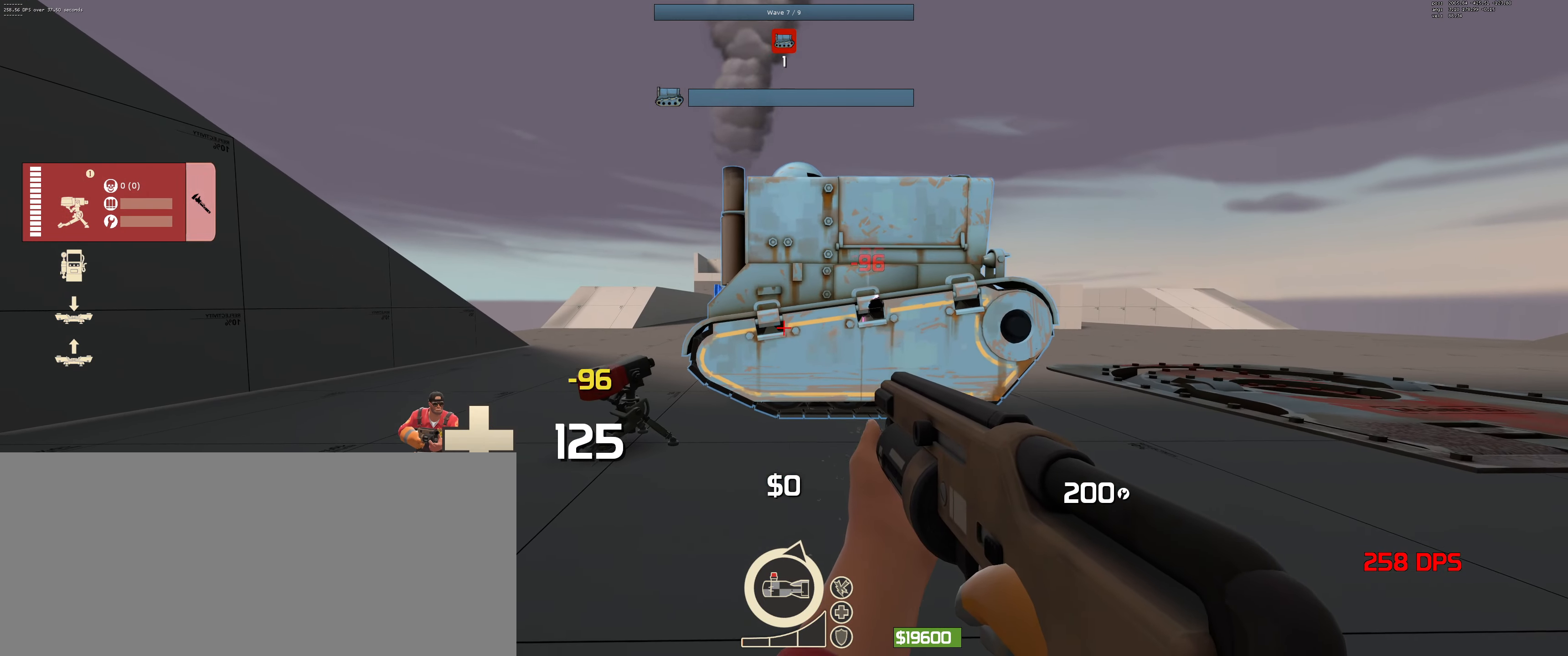
{"keys": [], "mouse": [], "events": []}
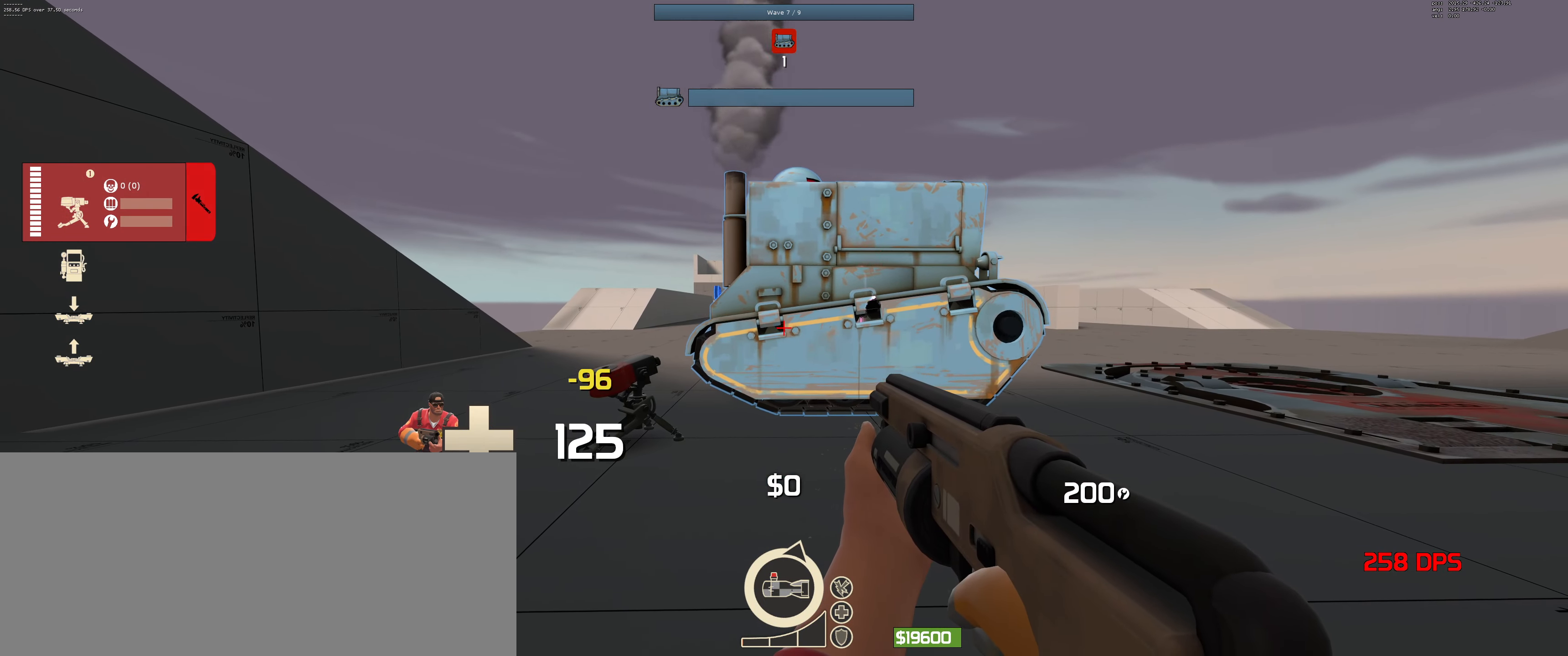
{"keys": [], "mouse": [], "events": []}
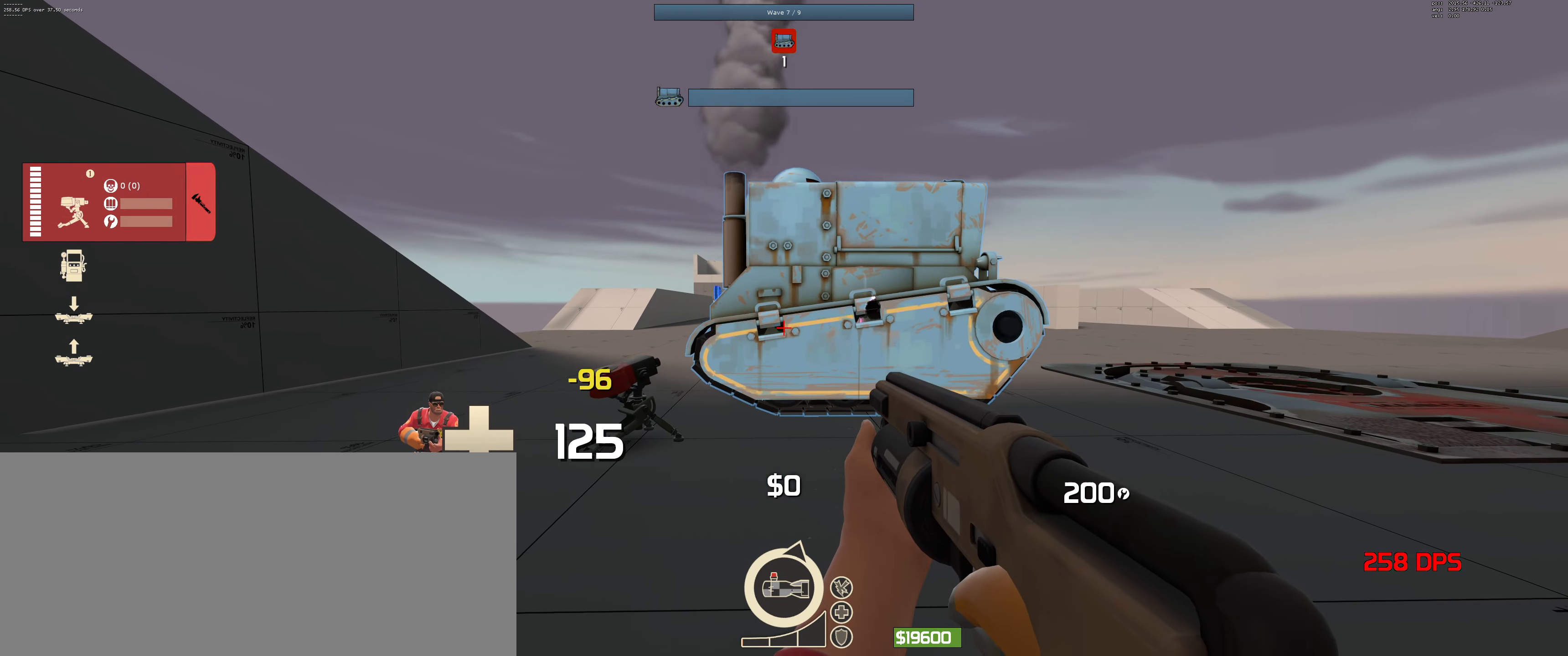
{"keys": [], "mouse": [], "events": []}
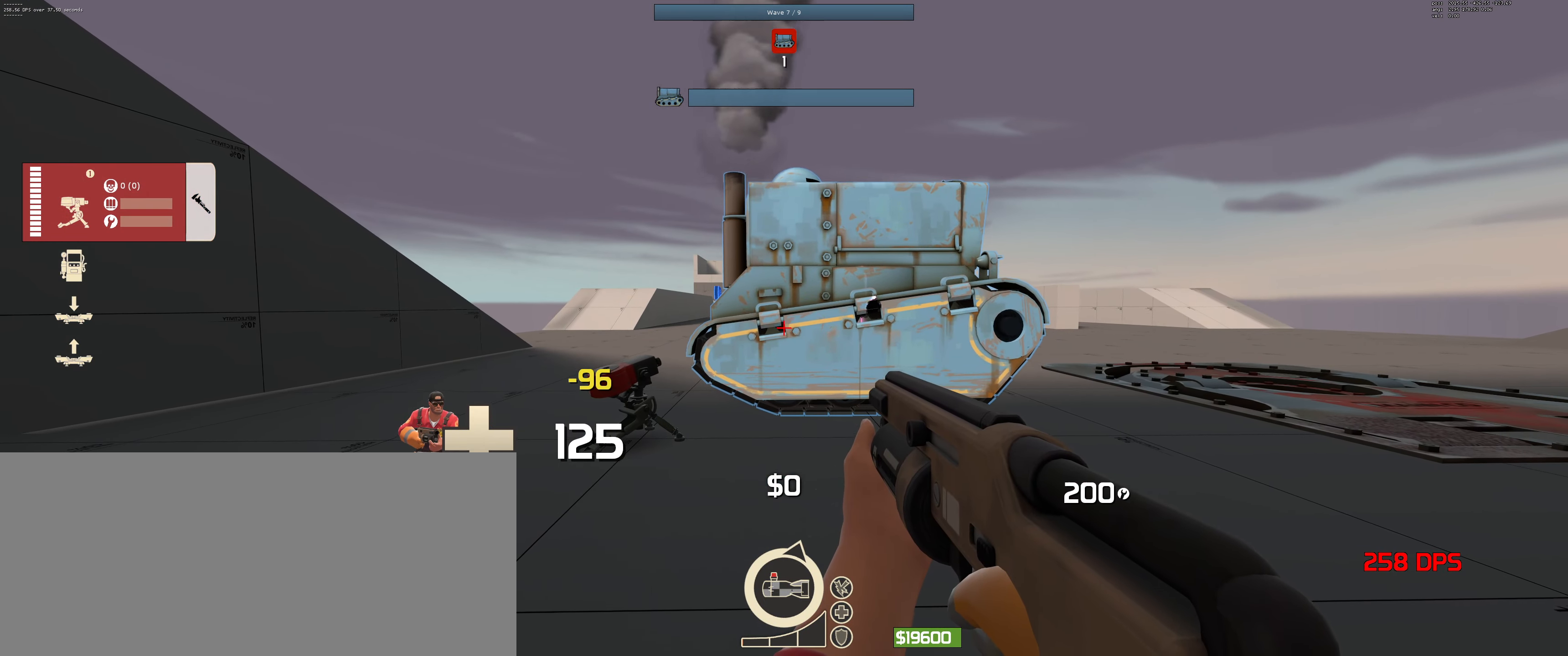
{"keys": [], "mouse": [], "events": []}
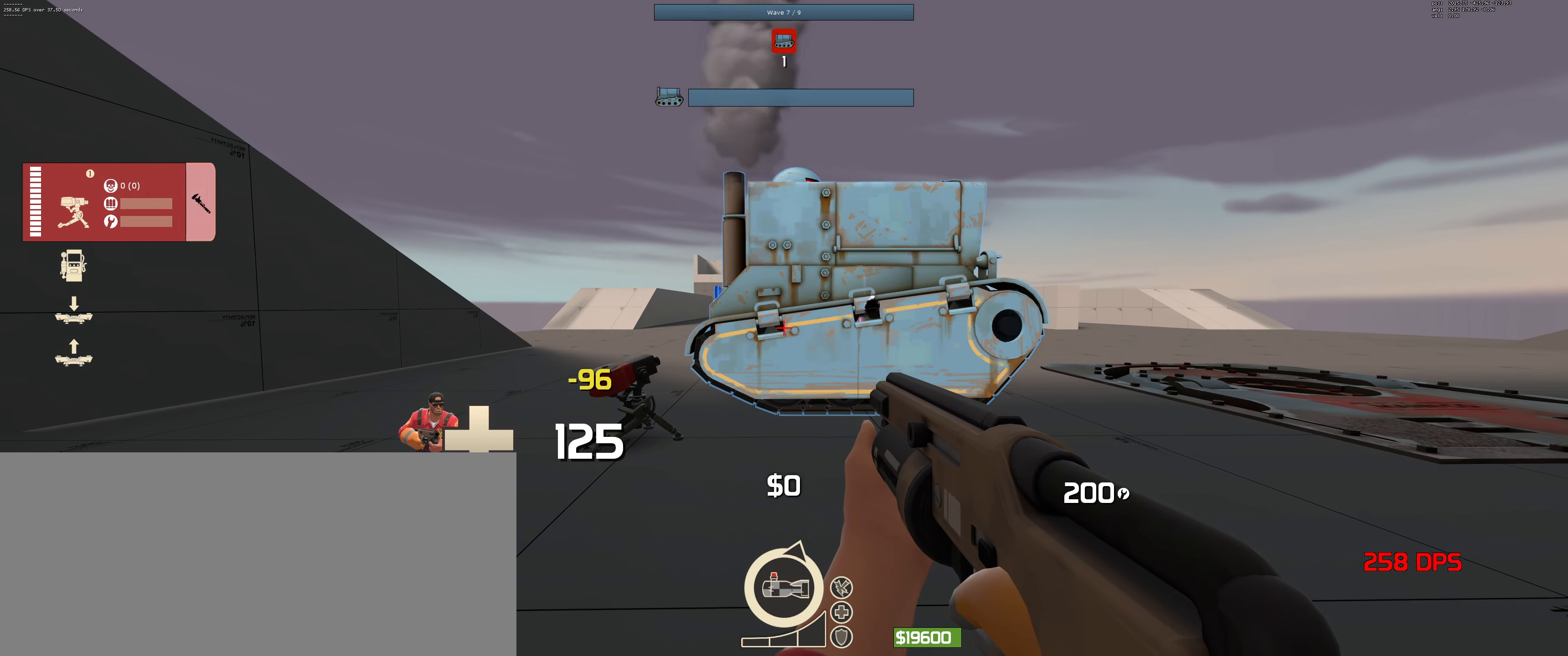
{"keys": [], "mouse": [], "events": []}
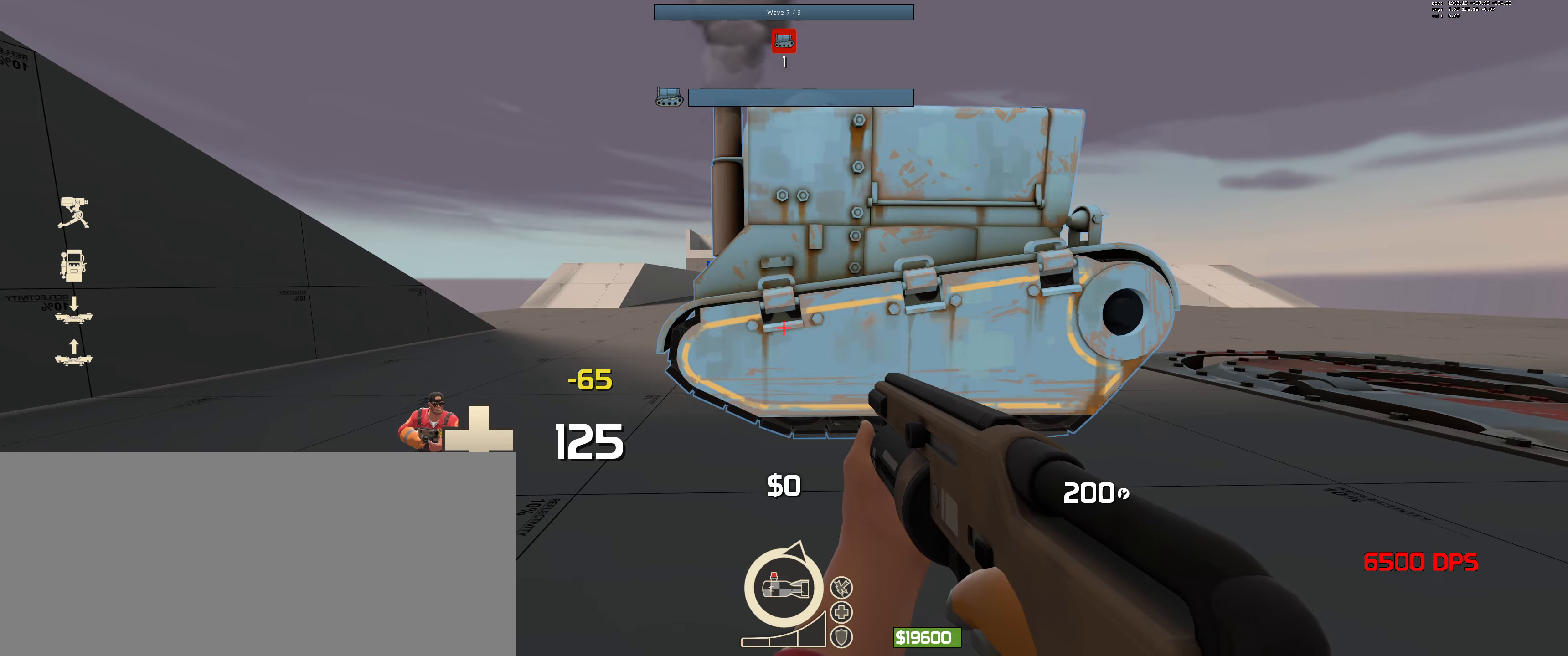
{"keys": [], "mouse": [], "events": []}
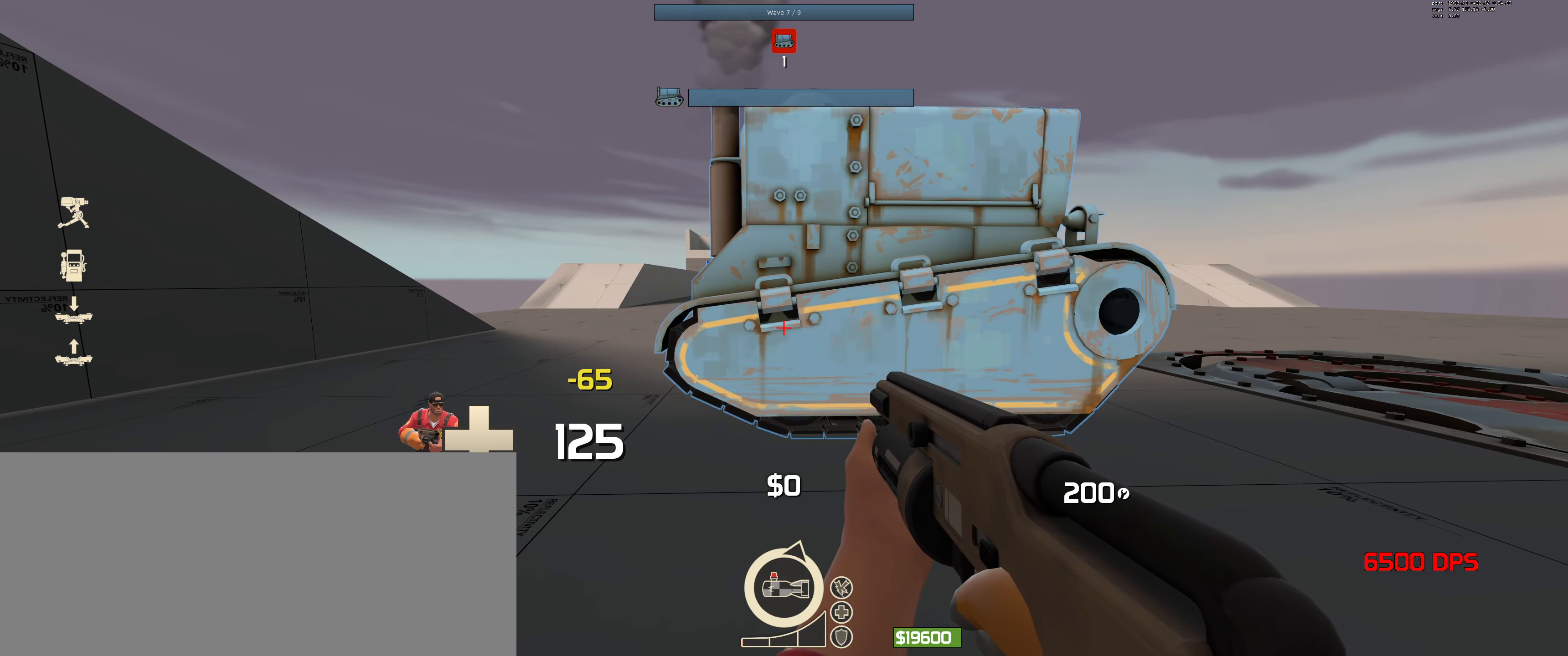
{"keys": [], "mouse": [], "events": []}
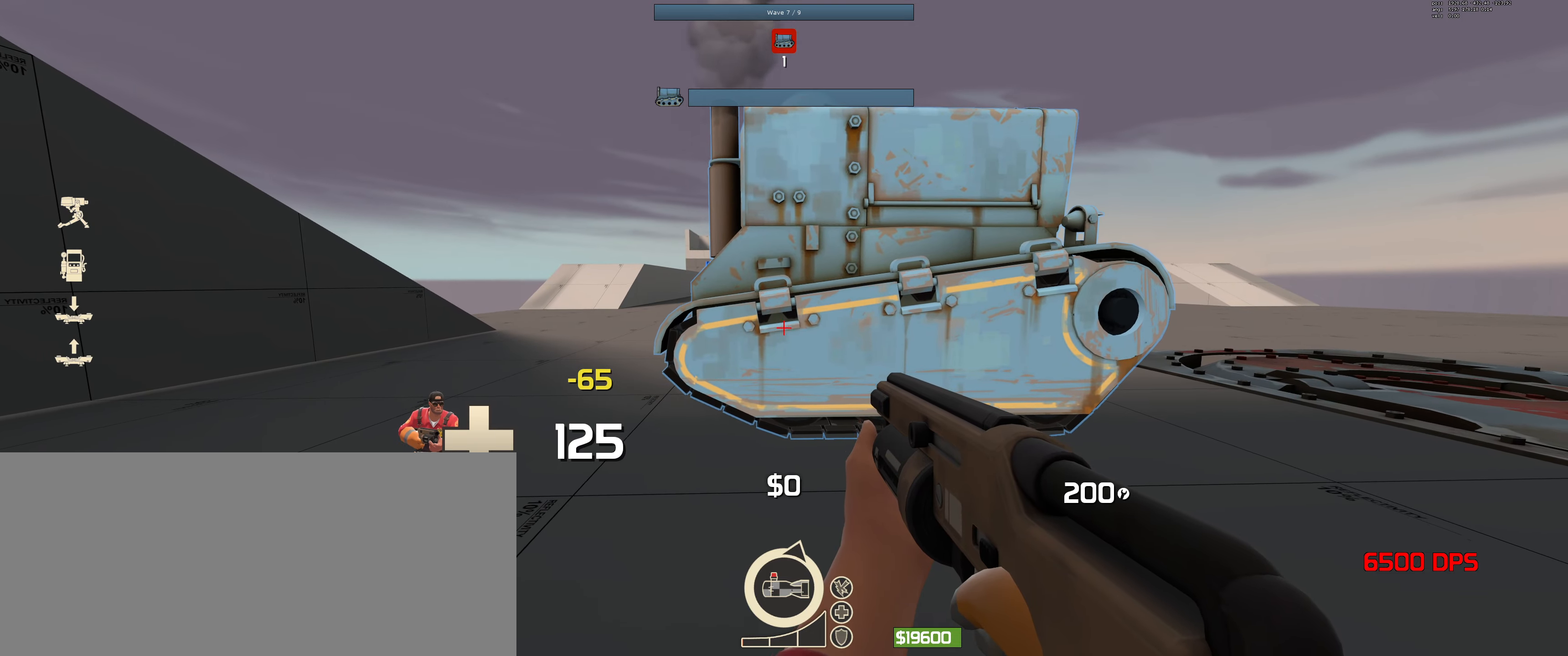
{"keys": [], "mouse": [], "events": []}
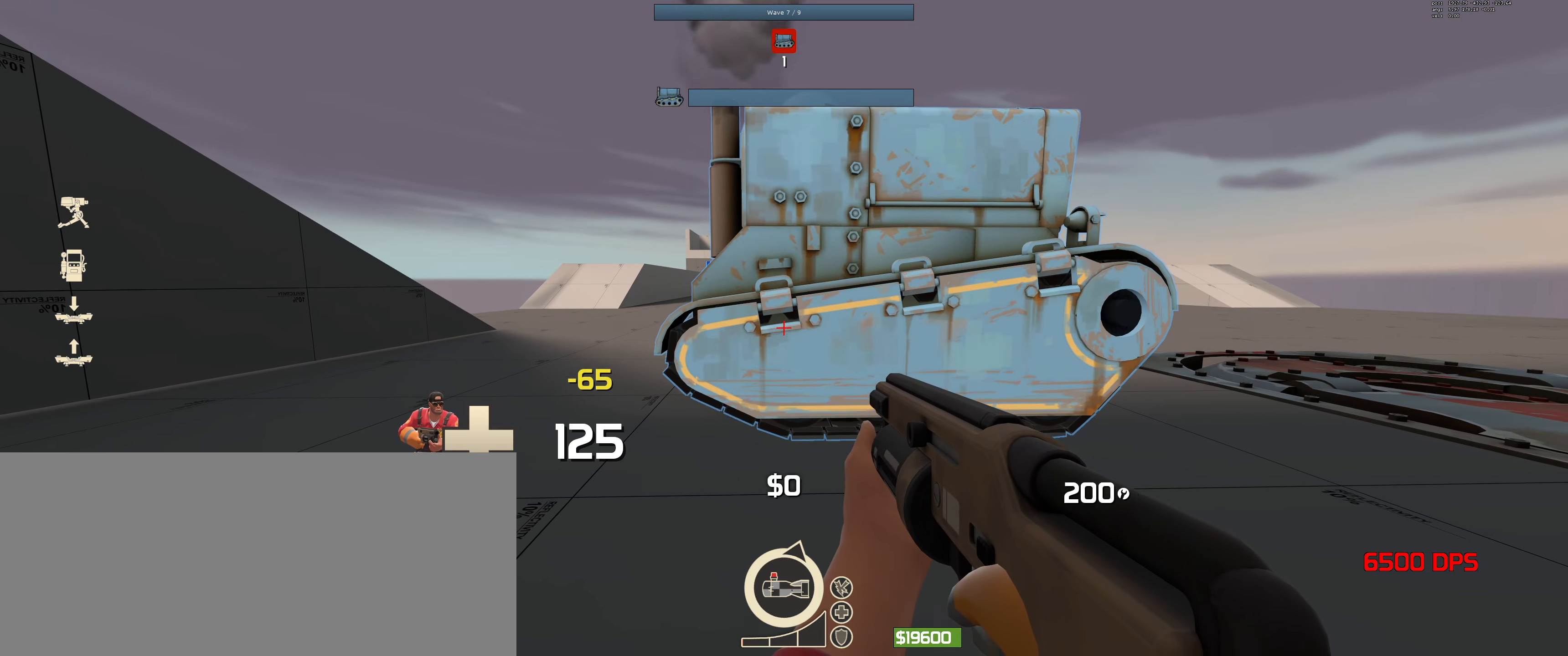
{"keys": ["w"], "mouse": [], "events": [[167, "d", "down"], [167, "w", "down"], [284, "d", "up"]]}
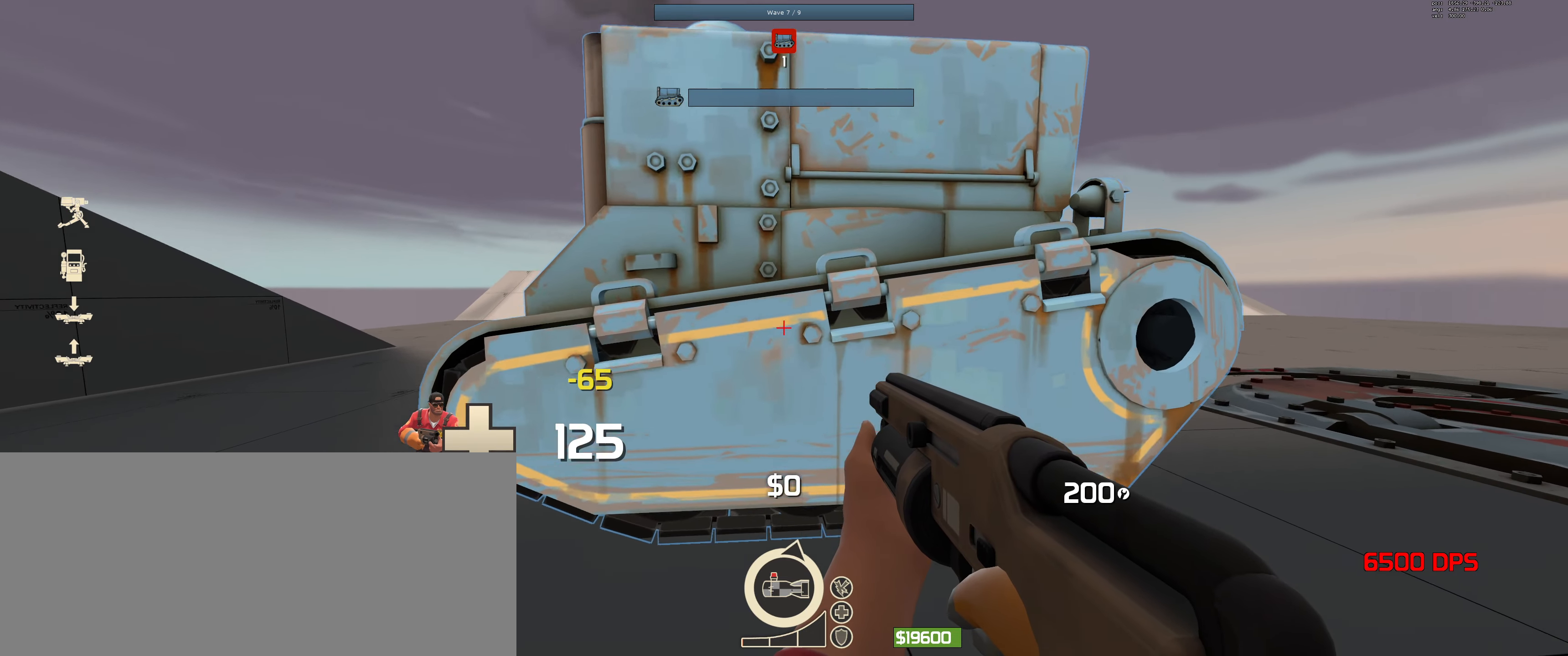
{"keys": [], "mouse": [], "events": [[368, "w", "up"]]}
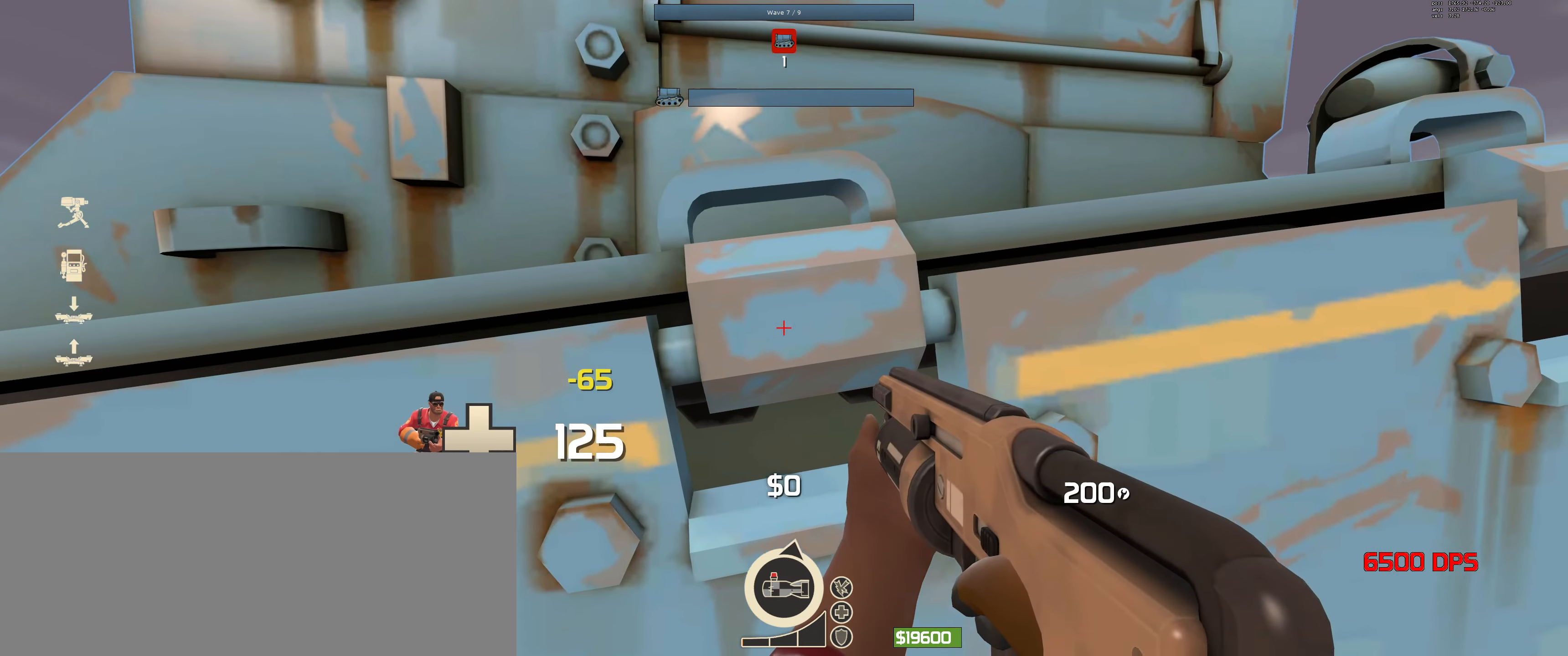
{"keys": [], "mouse": ["left"], "events": [[33, "mouse_left", "down"]]}
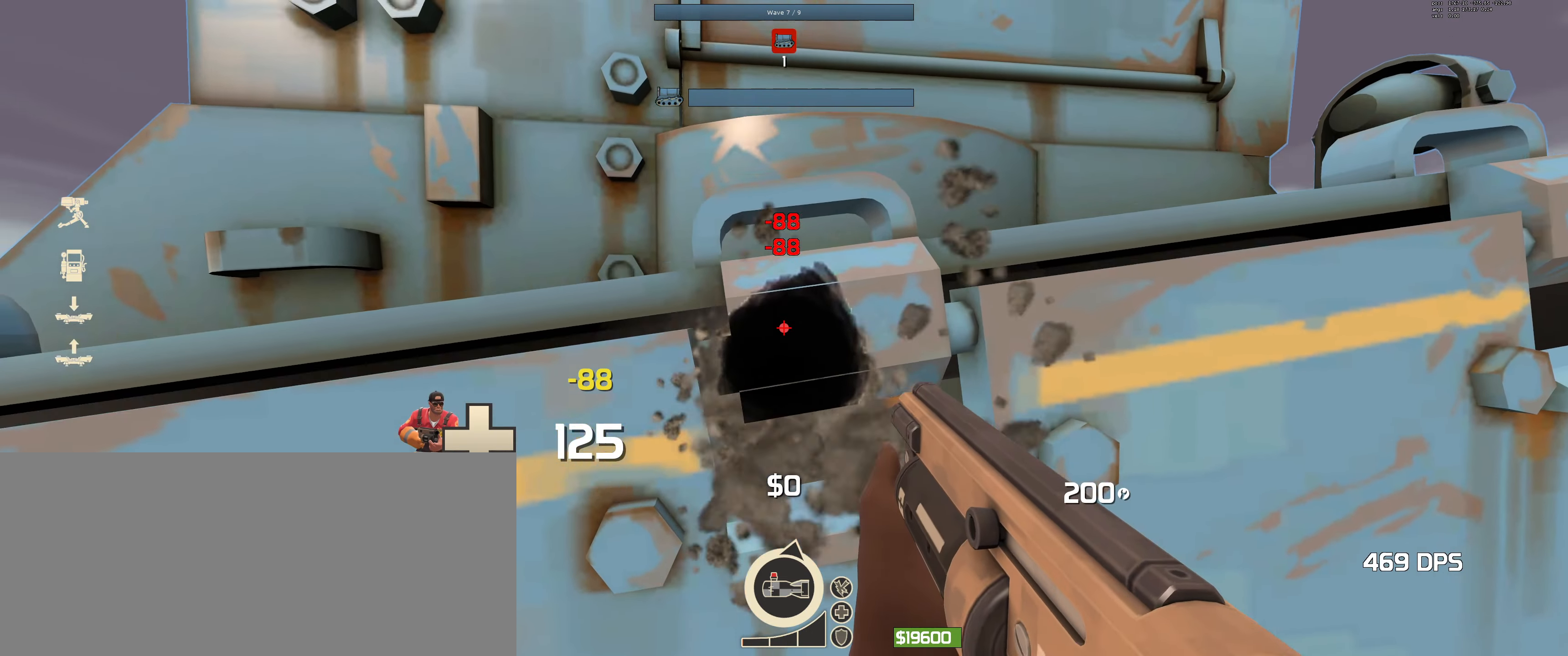
{"keys": [], "mouse": ["left"], "events": []}